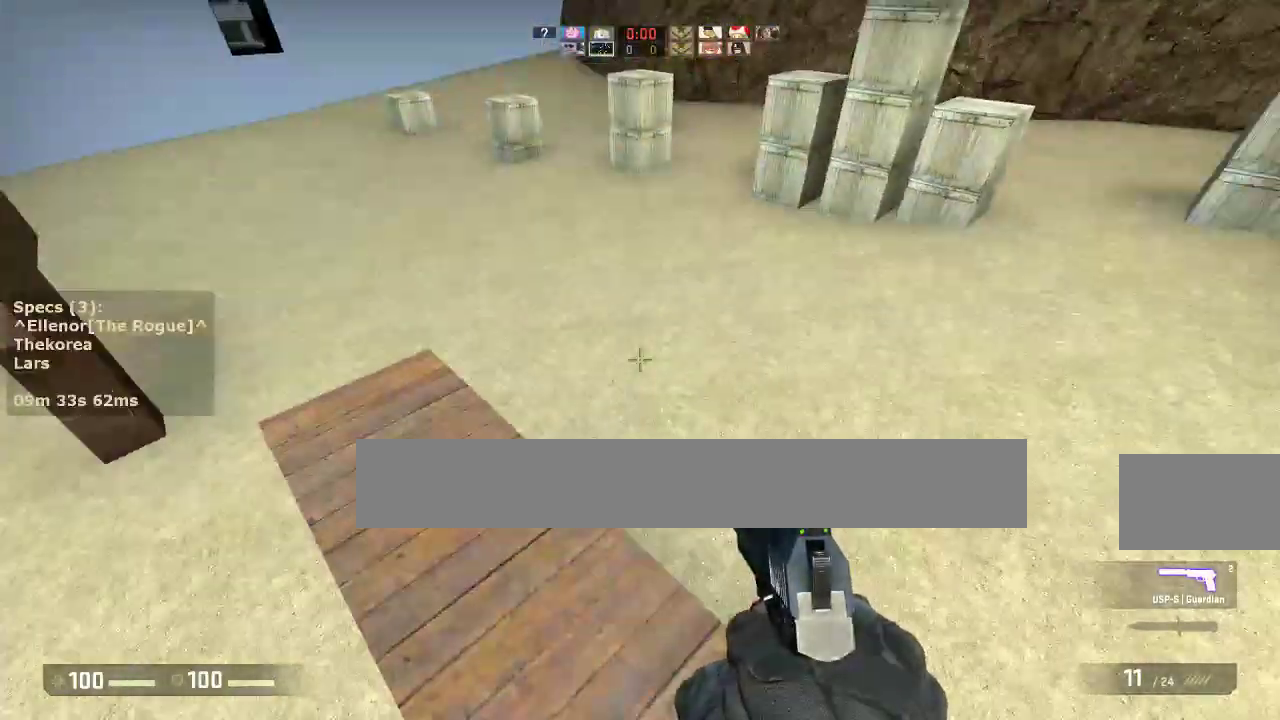
Gameplay with keyboard and mouse; each line is a JSON object with the keys and mouse buttons held at the frame after it. "events" lists presses ("down") and releases ("up") of "1", "2", "3", "4", "5", "a", "alt", "c", "caps_lock", "ctrl", "d", "e", "f", "g", "q", "r", "s", "shift", "space", "t", "tab", "v", "w", "x", "z", "mouse_left", "mouse_middle", "mouse_right", "mouse_mb4", "mouse_mb5", "mouse_wheel_up" and "mouse_wheel_down" between this image and that frame as [ms after this image, input, new state], when the widget could be followed in between. "mouse_left", "mouse_middle", "mouse_right", "mouse_mb4", "mouse_mb5", "mouse_wheel_up", "mouse_wheel_down" = the "left", "middle", "right", "mb4", "mb5", "wheel_up", "wheel_down" buttons of the "mouse" list. No other keys are recorded. Not read: mouse_move.
{"keys": ["a"], "mouse": ["wheel_down"], "events": [[400, "mouse_wheel_down", "down"], [450, "w", "up"]]}
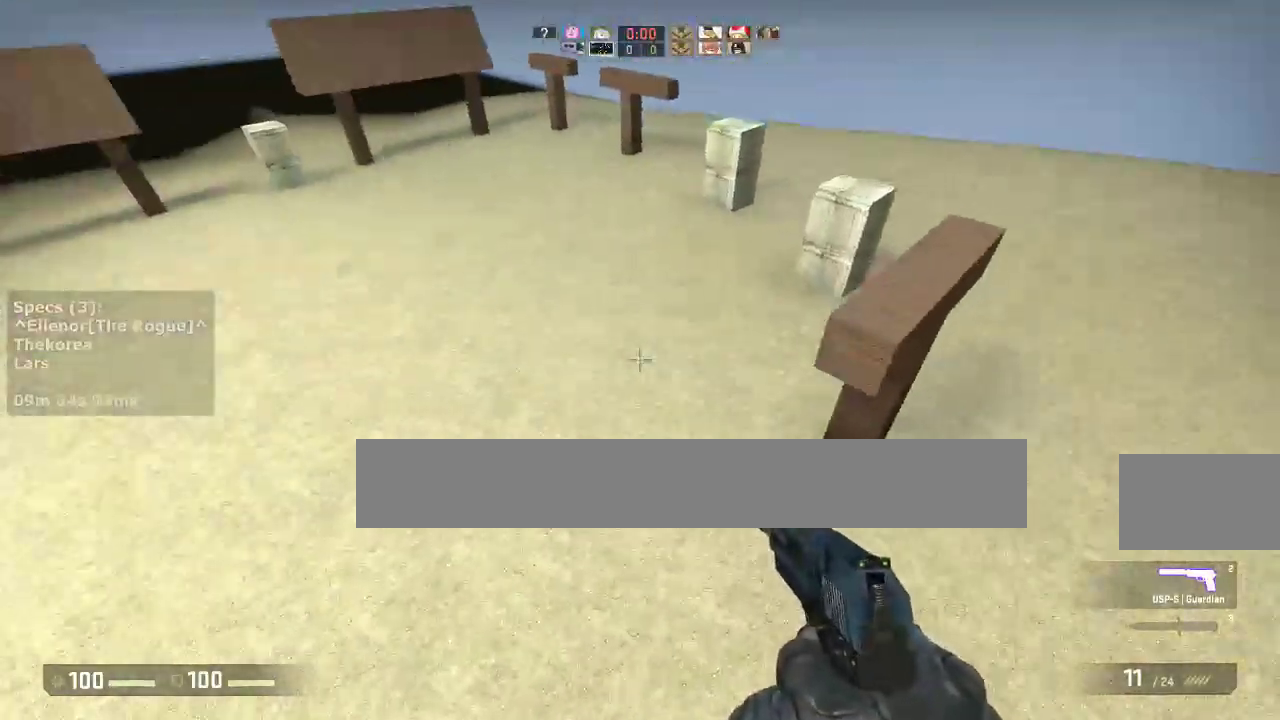
{"keys": ["a"], "mouse": [], "events": [[50, "a", "up"], [50, "d", "down"], [50, "mouse_wheel_down", "up"], [183, "a", "down"], [183, "d", "up"], [283, "a", "up"], [283, "d", "down"], [367, "a", "down"], [417, "d", "up"]]}
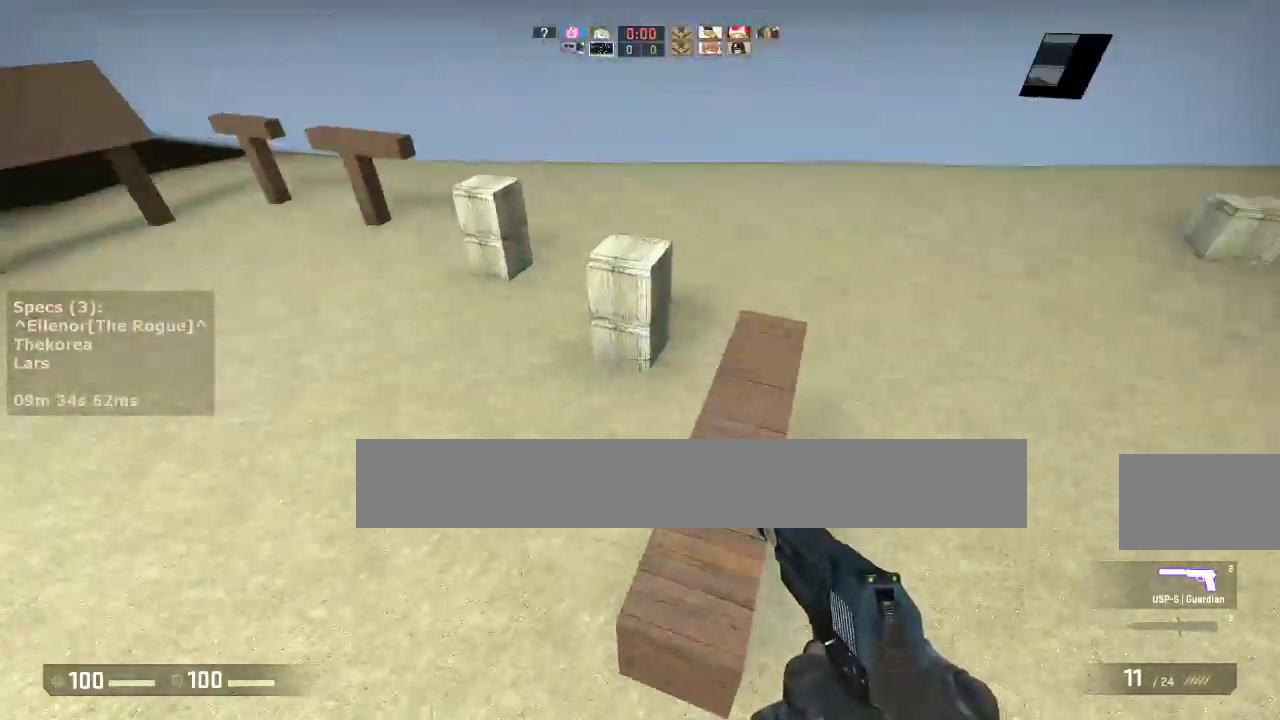
{"keys": ["w"], "mouse": [], "events": [[67, "a", "up"], [67, "d", "down"], [200, "w", "down"], [250, "d", "up"]]}
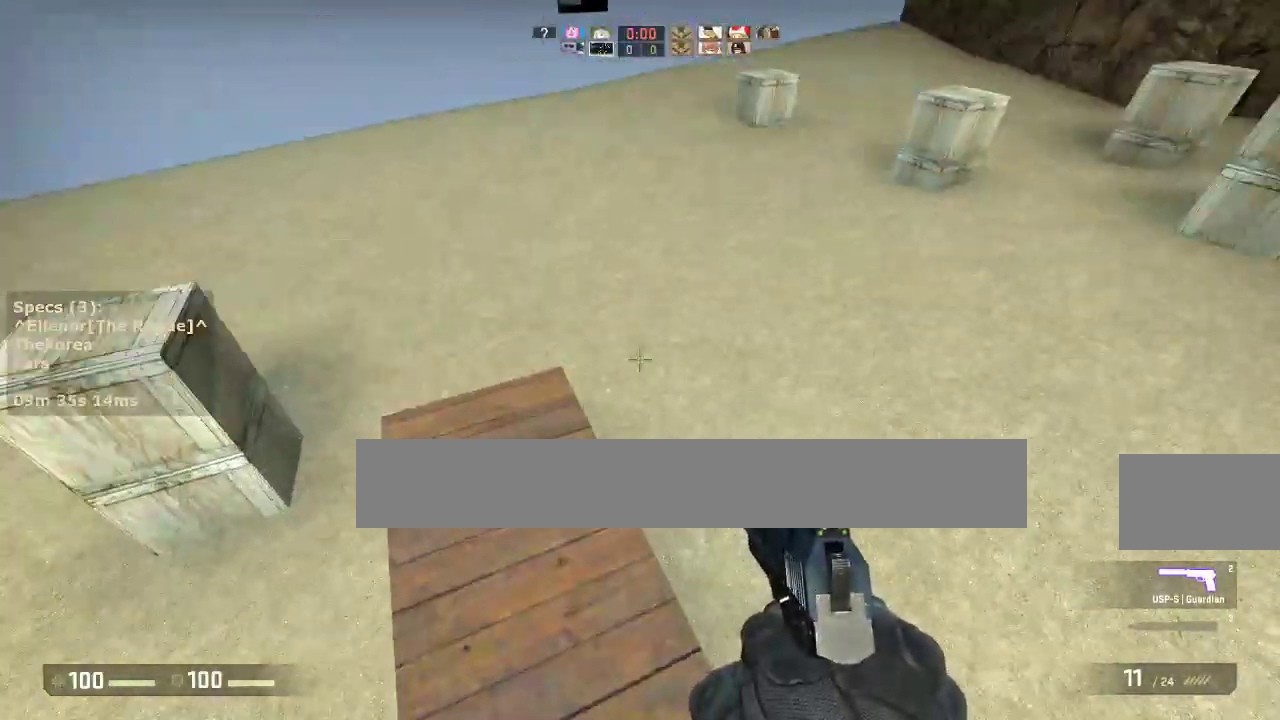
{"keys": ["d"], "mouse": [], "events": [[33, "a", "down"], [350, "mouse_wheel_down", "down"], [400, "w", "up"], [500, "a", "up"], [500, "d", "down"], [500, "mouse_wheel_down", "up"]]}
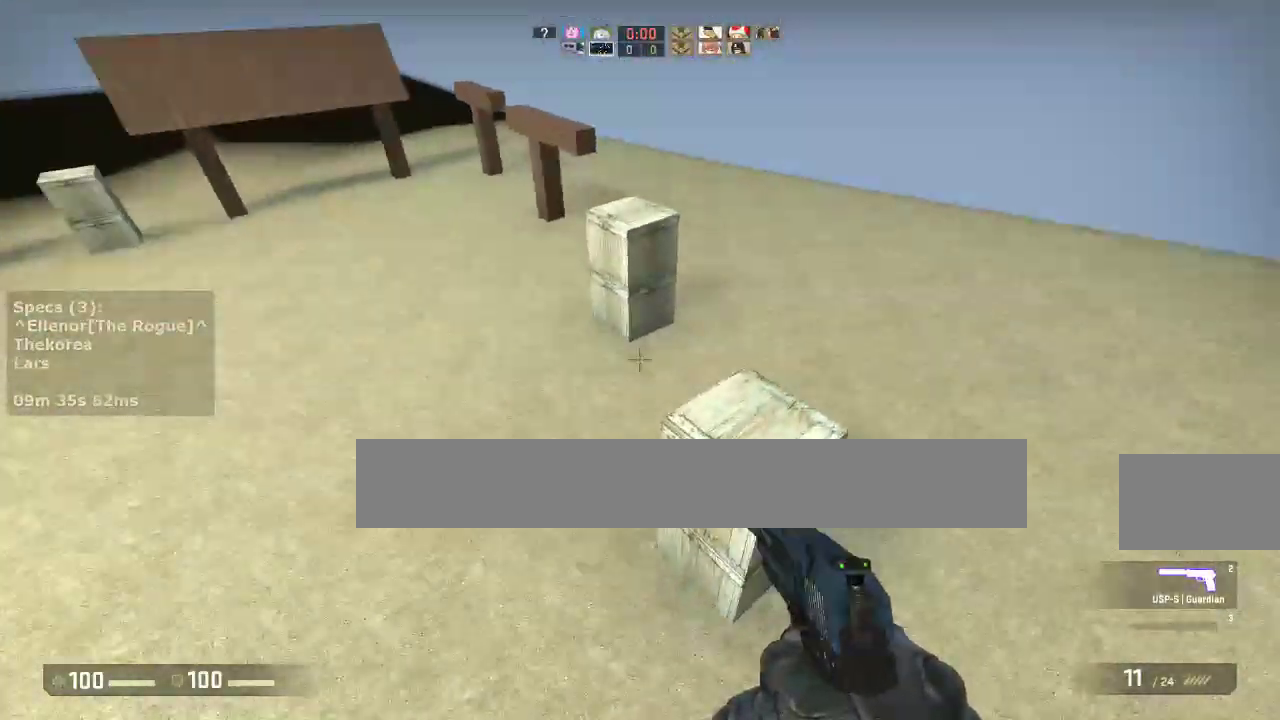
{"keys": ["a"], "mouse": [], "events": [[133, "a", "down"], [133, "d", "up"], [283, "a", "up"], [283, "d", "down"], [467, "a", "down"], [467, "d", "up"]]}
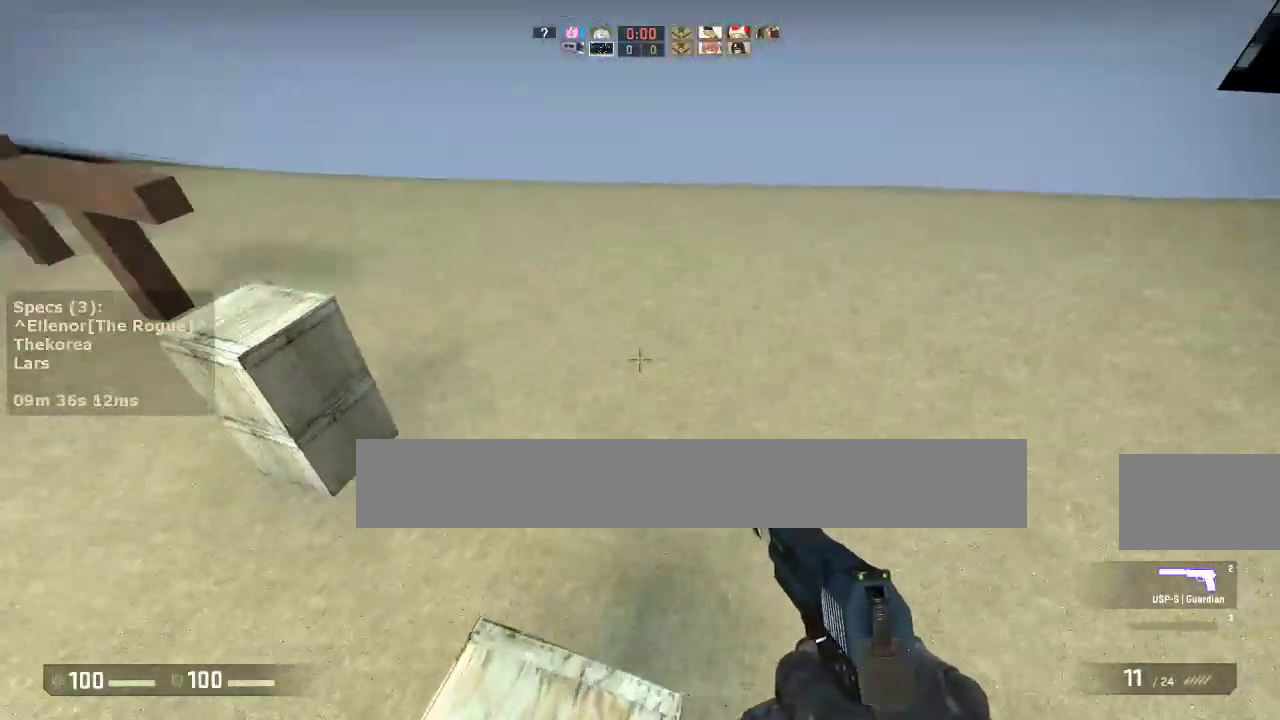
{"keys": ["a"], "mouse": [], "events": [[250, "a", "up"], [250, "d", "down"], [300, "mouse_wheel_down", "down"], [383, "a", "down"], [383, "d", "up"], [383, "mouse_wheel_down", "up"]]}
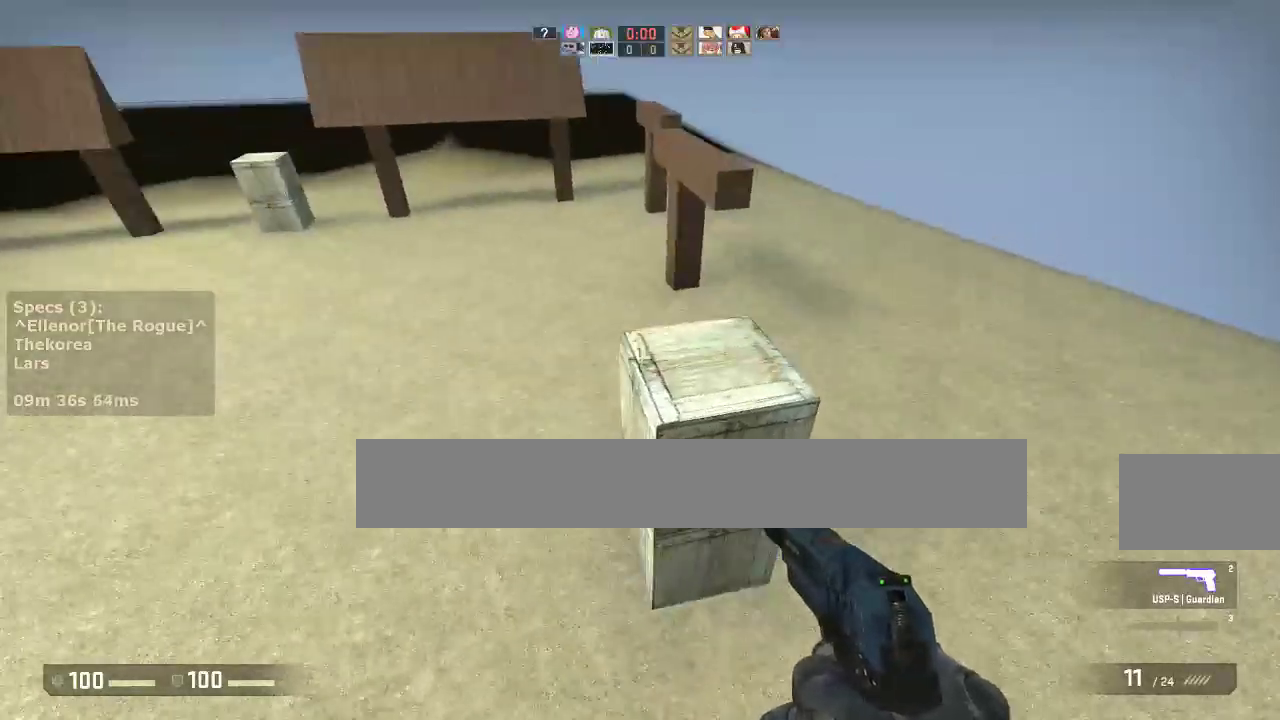
{"keys": ["a"], "mouse": [], "events": [[33, "a", "up"], [33, "d", "down"], [117, "a", "down"], [167, "d", "up"], [267, "a", "up"], [267, "d", "down"], [450, "a", "down"], [450, "d", "up"]]}
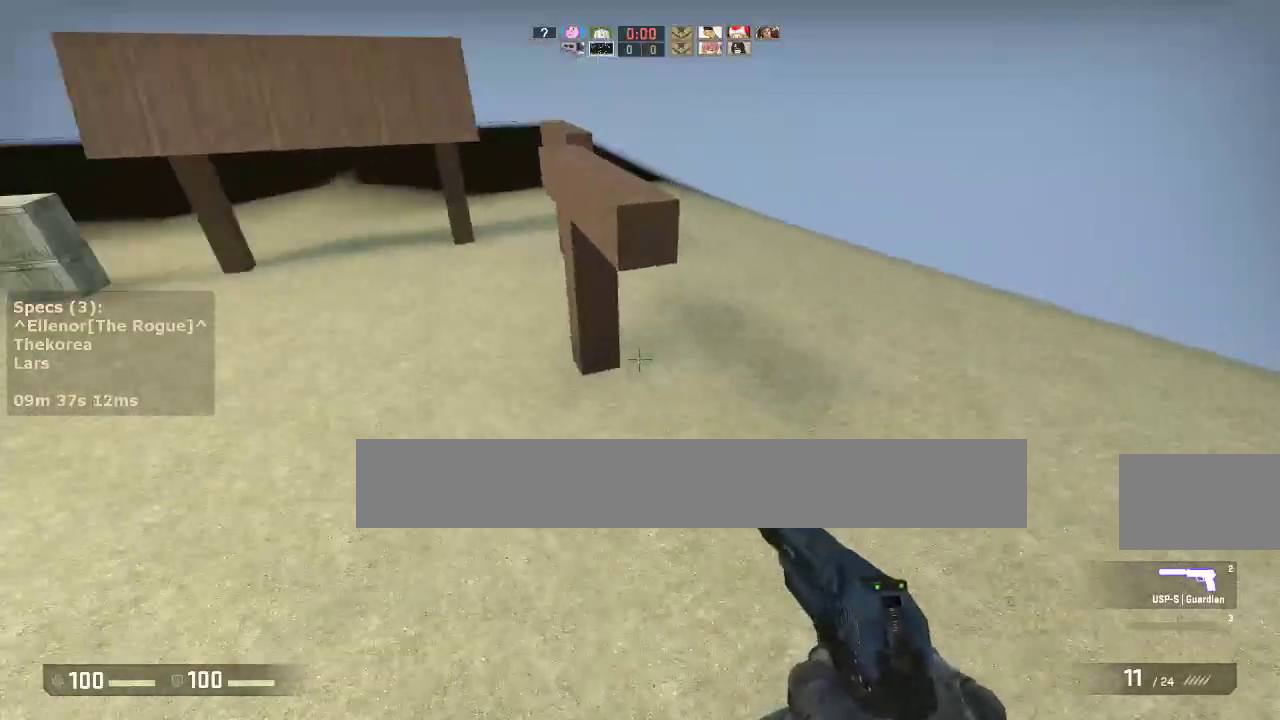
{"keys": ["a"], "mouse": [], "events": [[50, "mouse_wheel_down", "down"], [83, "a", "up"], [83, "d", "down"], [183, "mouse_wheel_down", "up"], [233, "a", "down"], [233, "d", "up"], [367, "a", "up"], [367, "d", "down"], [467, "a", "down"], [467, "d", "up"]]}
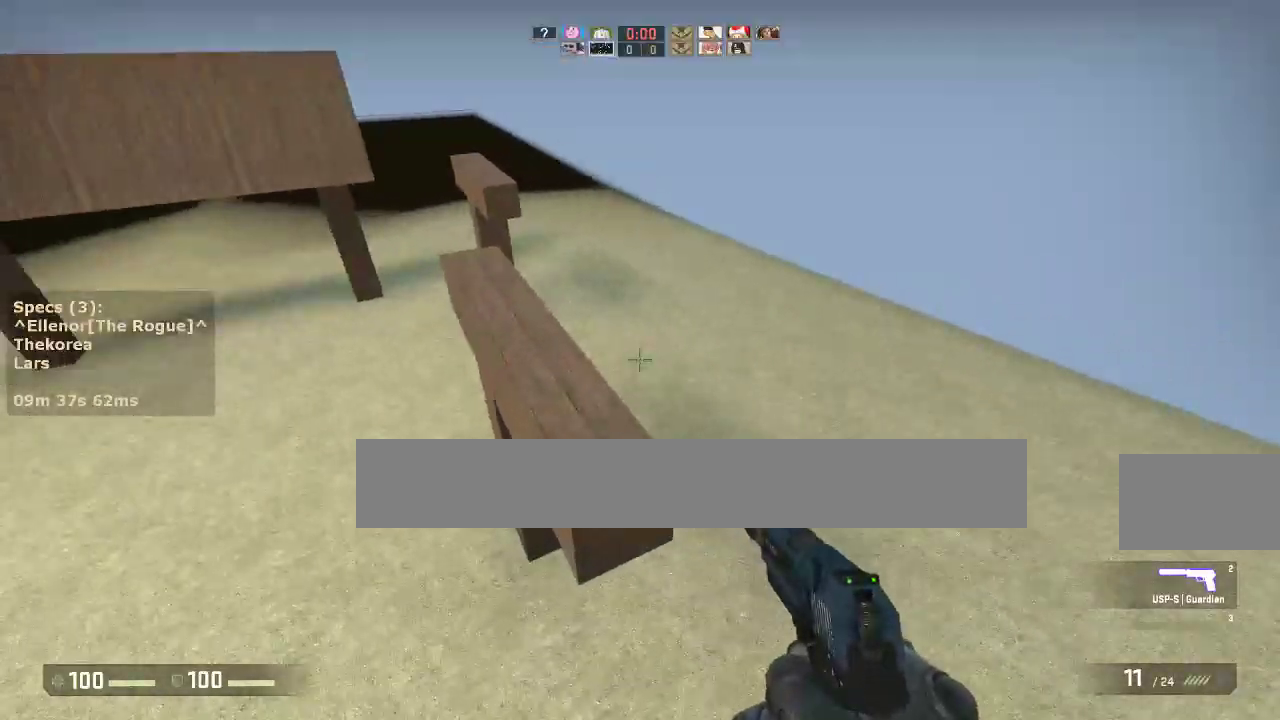
{"keys": ["w"], "mouse": [], "events": [[150, "ctrl", "down"], [200, "w", "down"], [300, "a", "up"], [350, "ctrl", "up"]]}
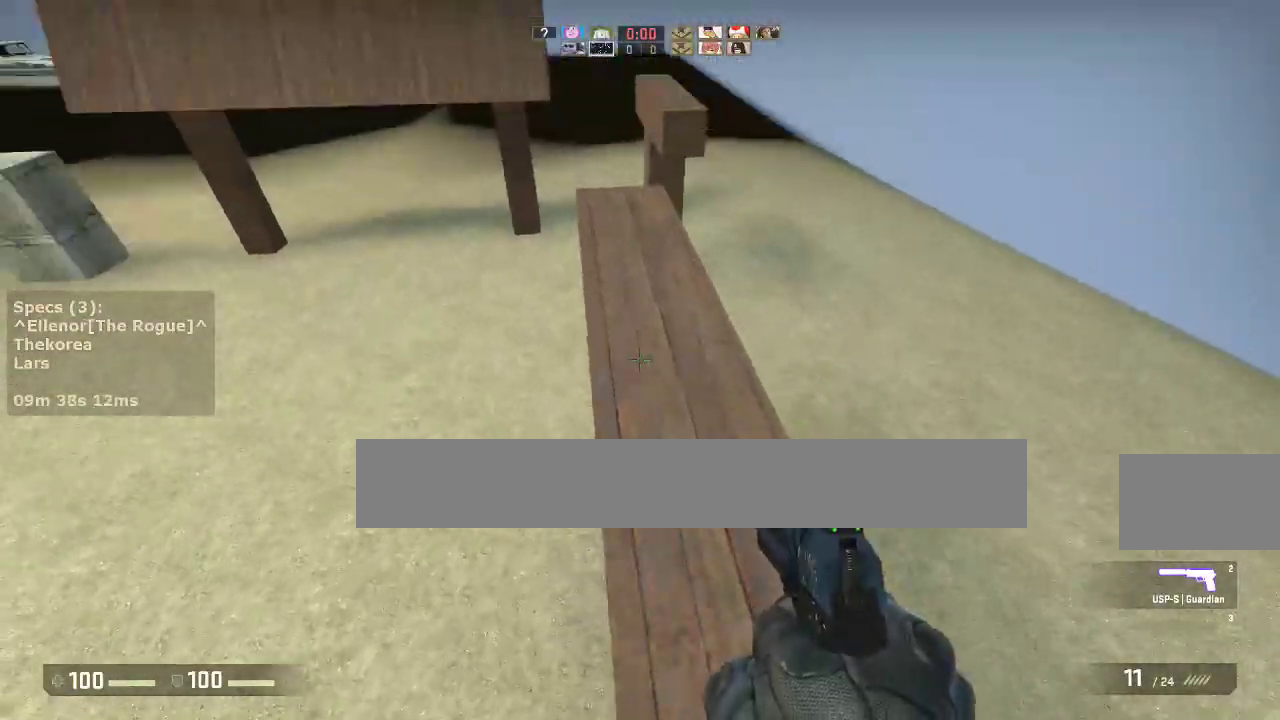
{"keys": ["d", "w"], "mouse": [], "events": [[350, "d", "down"]]}
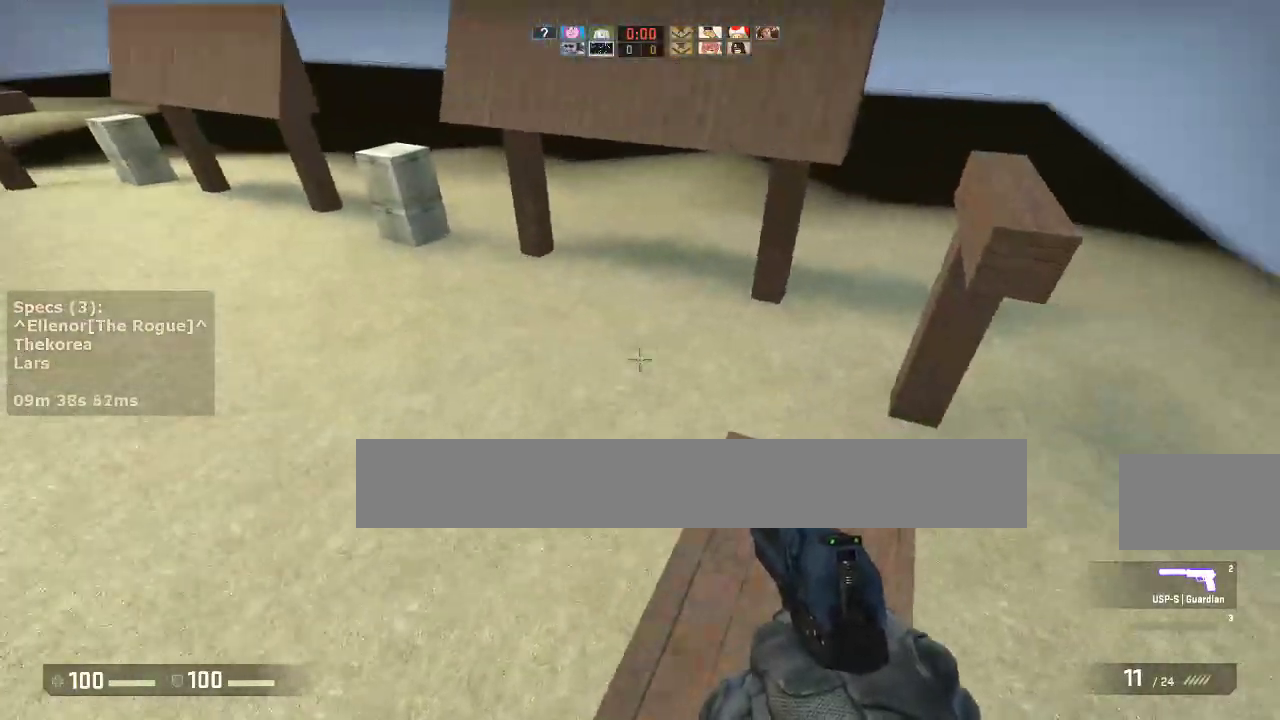
{"keys": ["d"], "mouse": [], "events": [[283, "mouse_wheel_down", "down"], [317, "a", "down"], [317, "d", "up"], [317, "w", "up"], [367, "mouse_wheel_down", "up"], [467, "a", "up"], [467, "d", "down"]]}
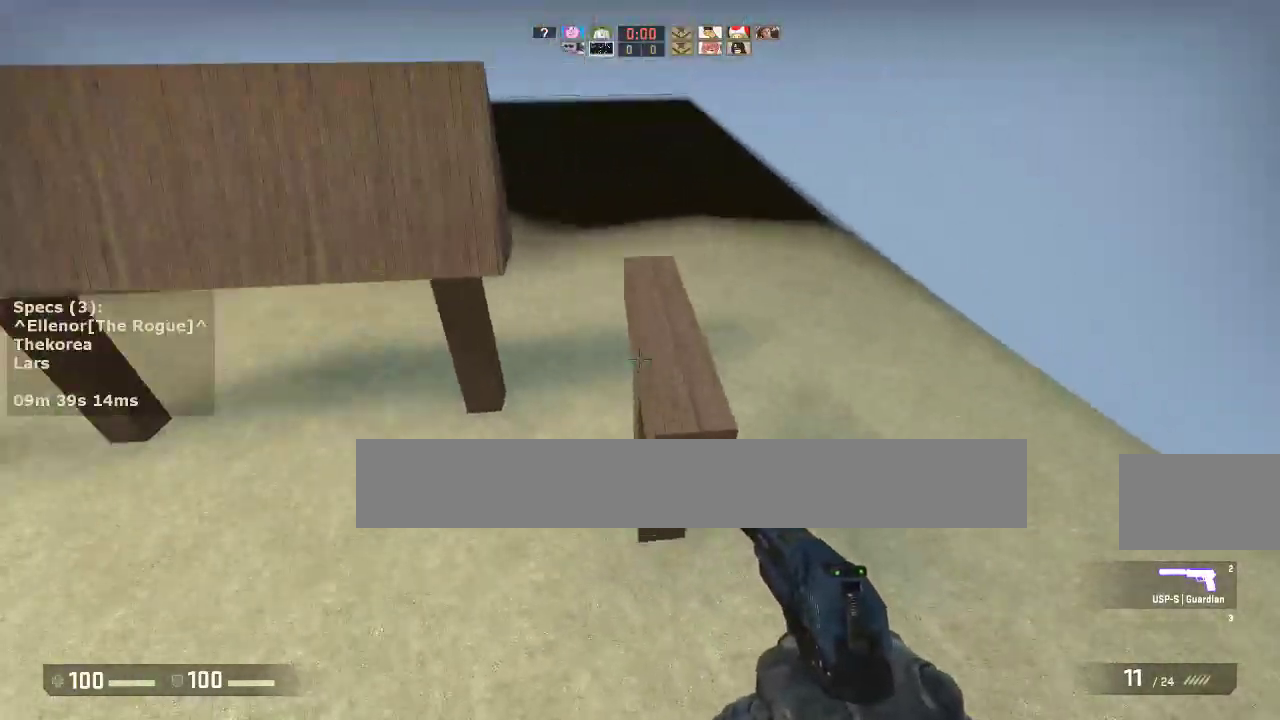
{"keys": ["d"], "mouse": [], "events": [[67, "a", "down"], [100, "d", "up"], [250, "d", "down"], [300, "a", "up"]]}
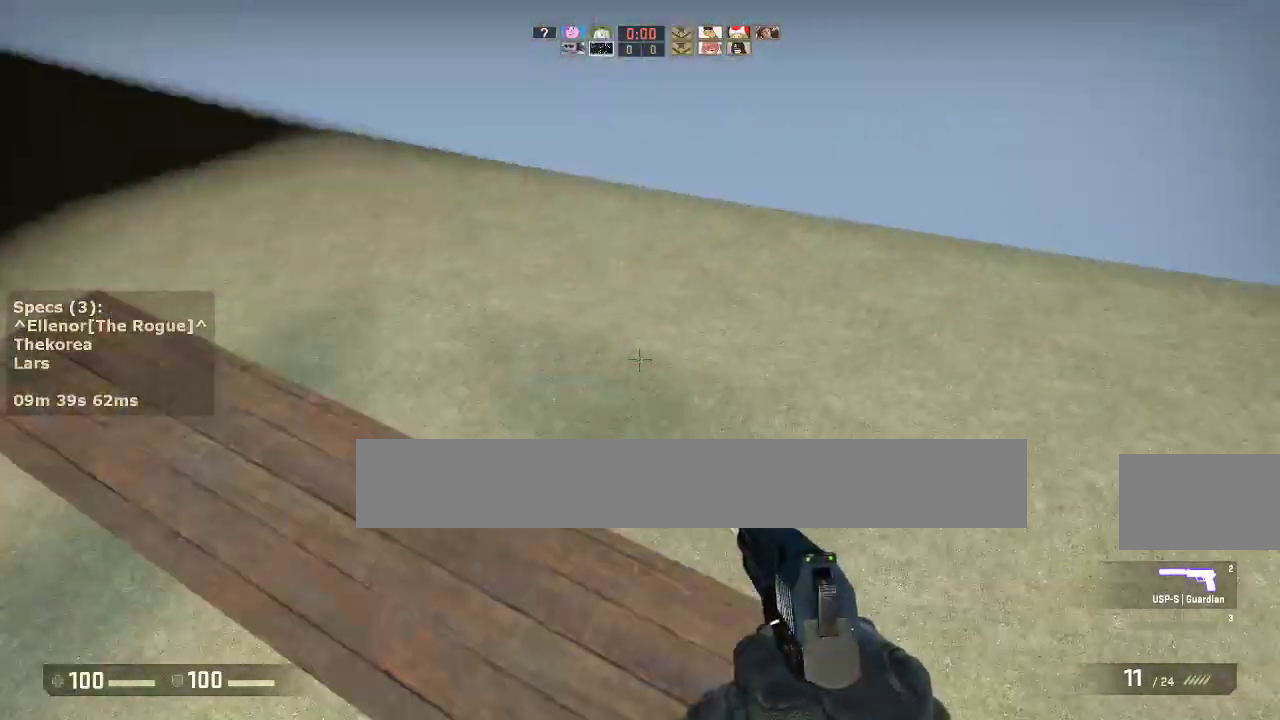
{"keys": ["a"], "mouse": [], "events": [[33, "mouse_wheel_down", "down"], [117, "a", "down"], [117, "mouse_wheel_down", "up"], [167, "d", "up"]]}
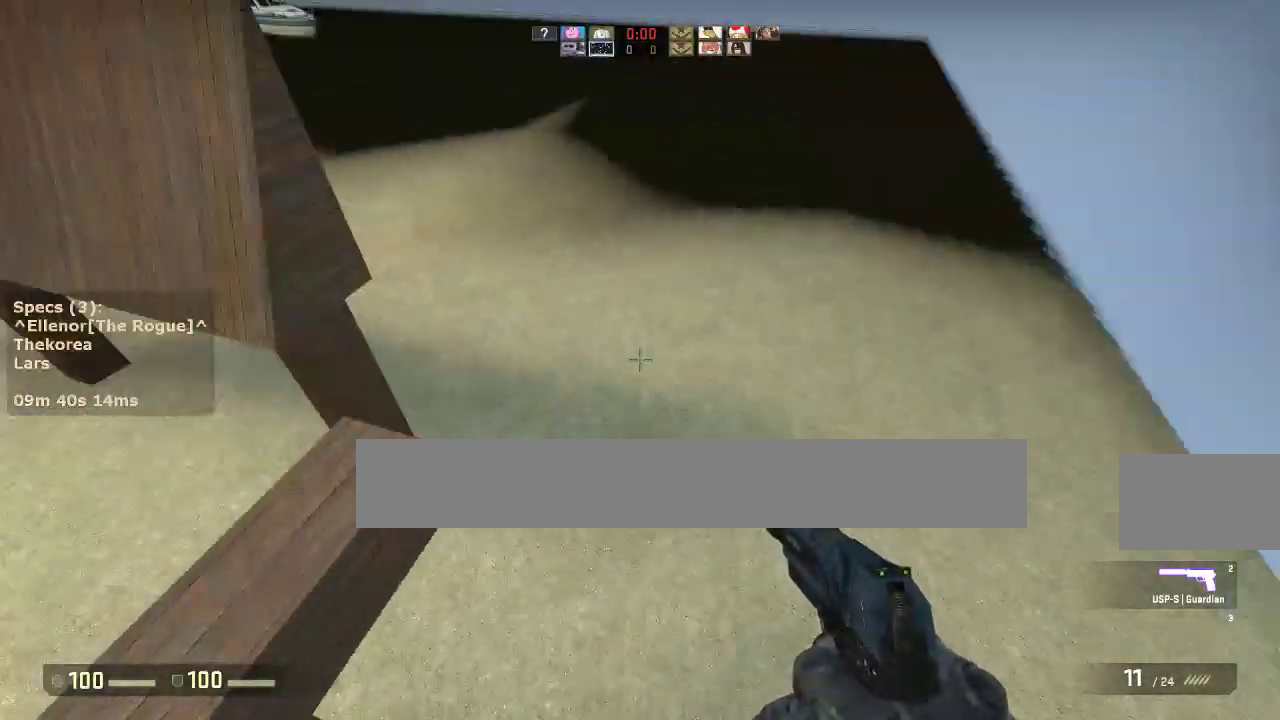
{"keys": ["a"], "mouse": [], "events": [[233, "d", "down"], [283, "a", "up"], [283, "mouse_wheel_down", "down"], [367, "a", "down"], [417, "d", "up"], [417, "mouse_wheel_down", "up"]]}
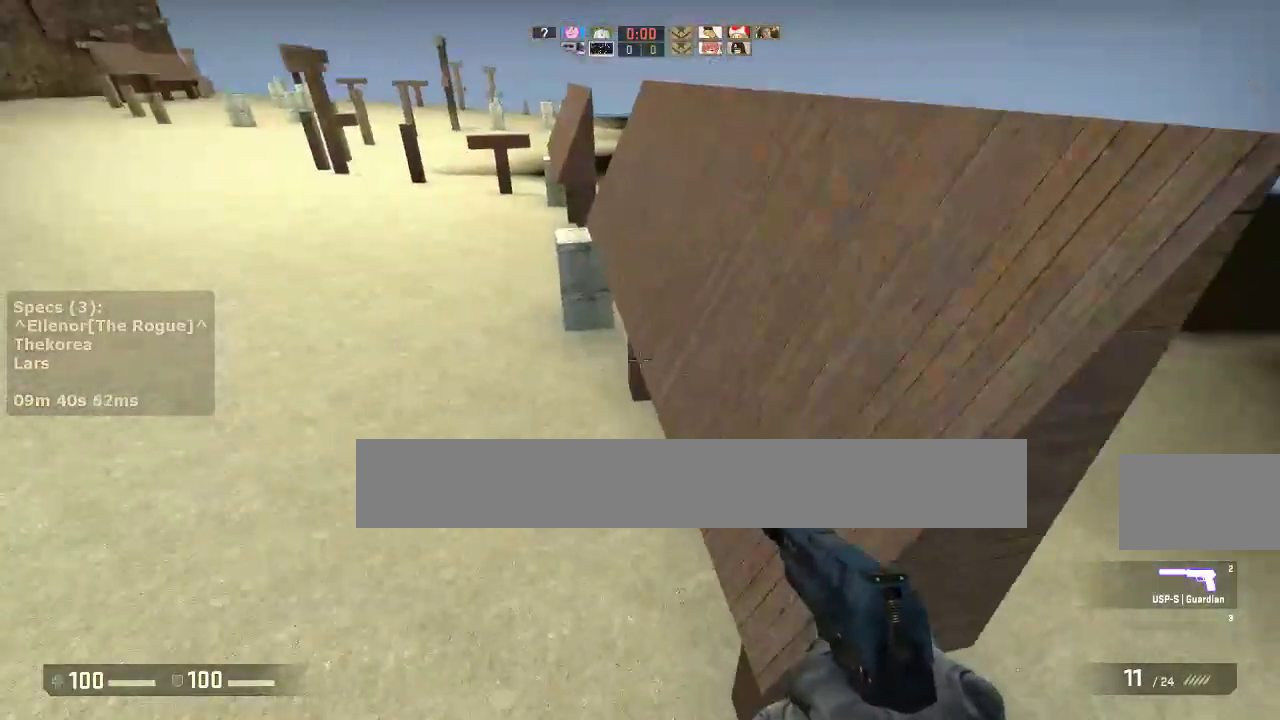
{"keys": ["d"], "mouse": [], "events": [[17, "a", "up"], [17, "d", "down"], [200, "a", "down"], [200, "d", "up"], [350, "d", "down"], [383, "a", "up"]]}
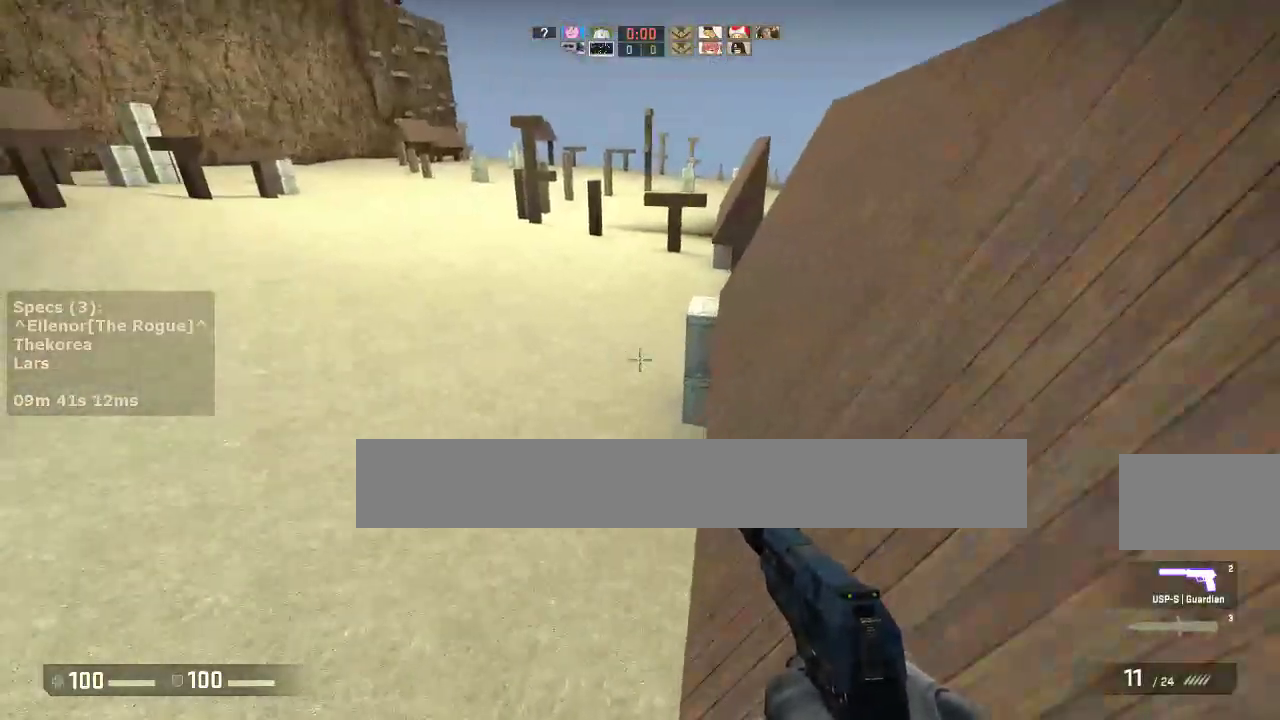
{"keys": ["d"], "mouse": [], "events": []}
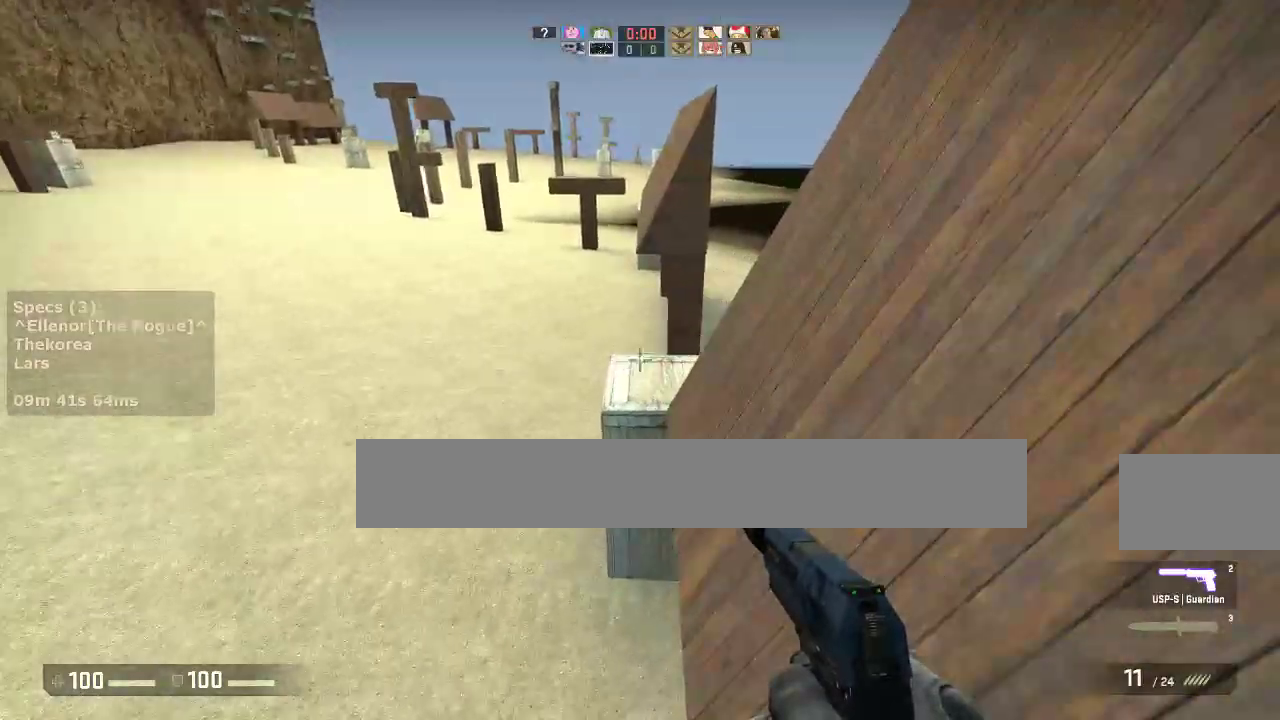
{"keys": [], "mouse": [], "events": [[367, "d", "up"]]}
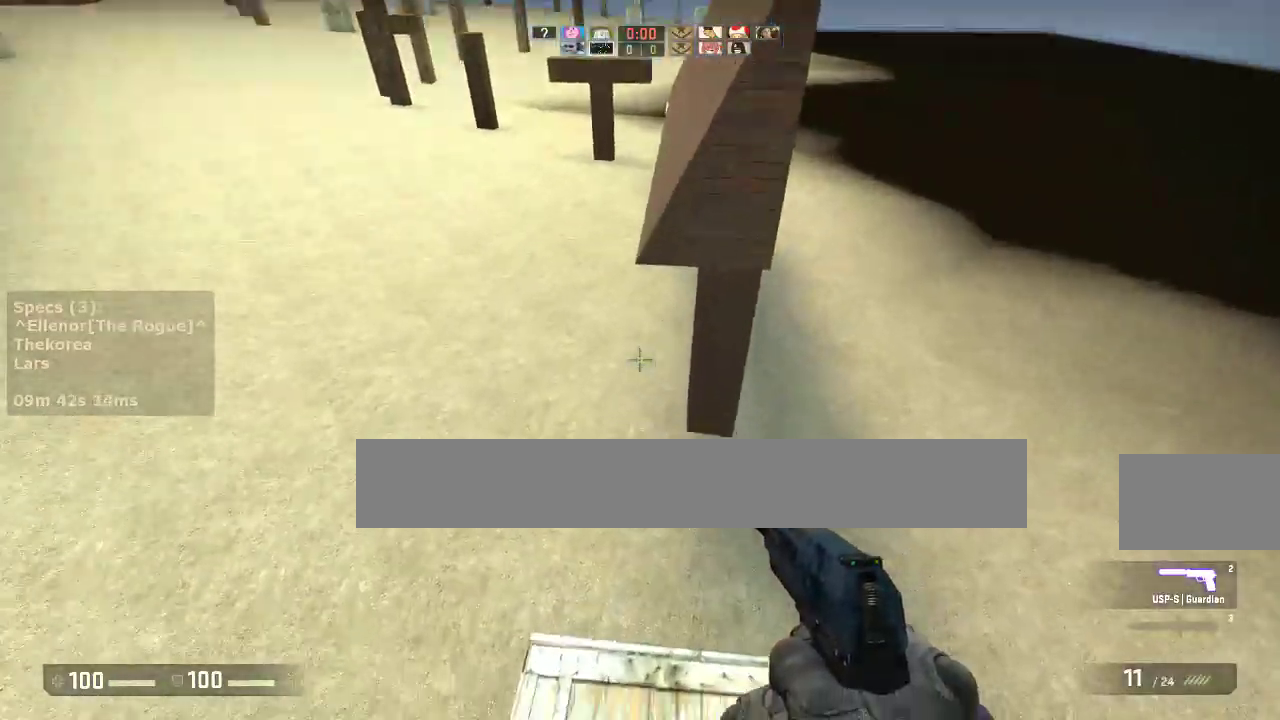
{"keys": ["w"], "mouse": [], "events": [[17, "s", "down"], [100, "s", "up"], [433, "w", "down"]]}
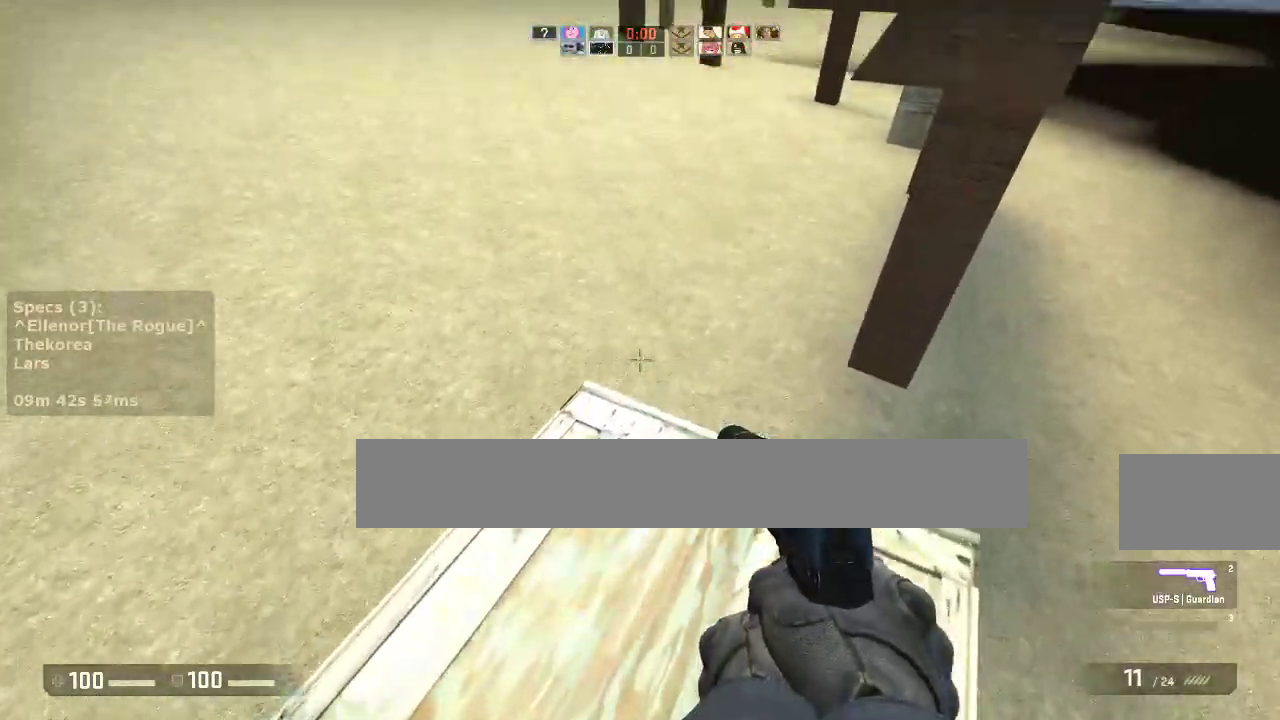
{"keys": ["a"], "mouse": [], "events": [[317, "d", "down"], [350, "mouse_wheel_down", "down"], [350, "w", "up"], [450, "a", "down"], [450, "mouse_wheel_down", "up"], [500, "d", "up"]]}
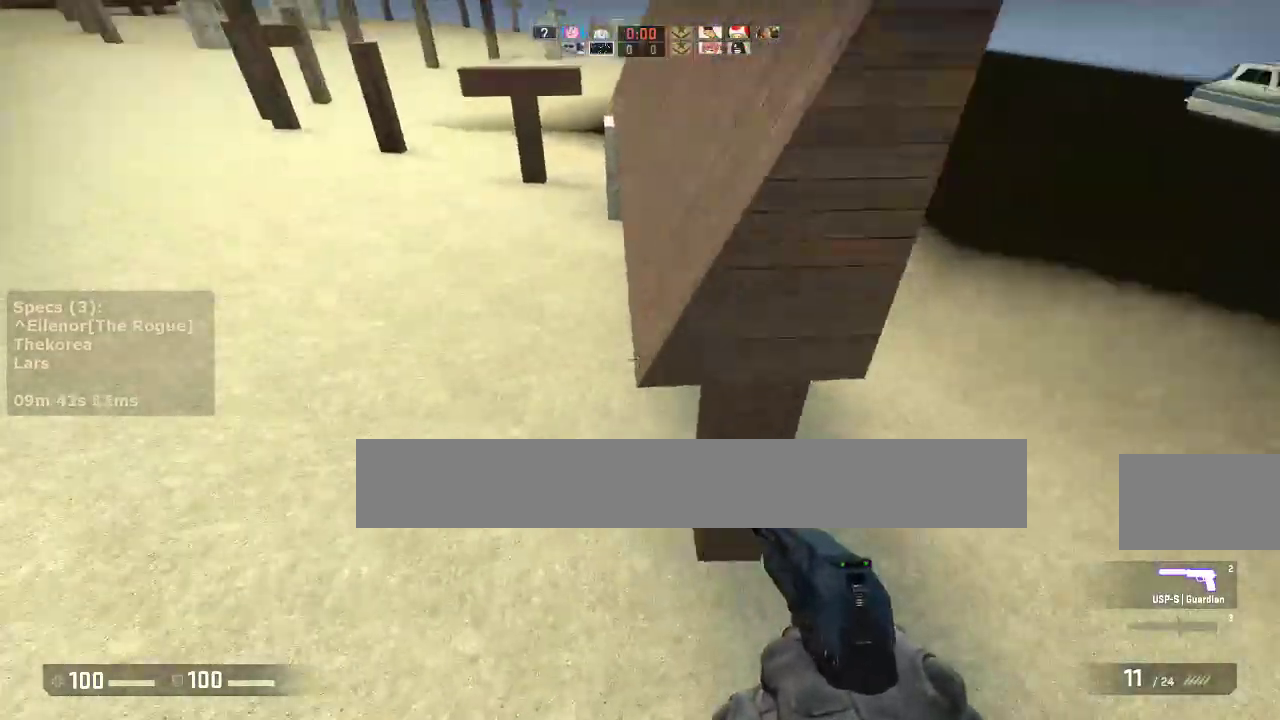
{"keys": ["d"], "mouse": [], "events": [[133, "a", "up"], [133, "d", "down"]]}
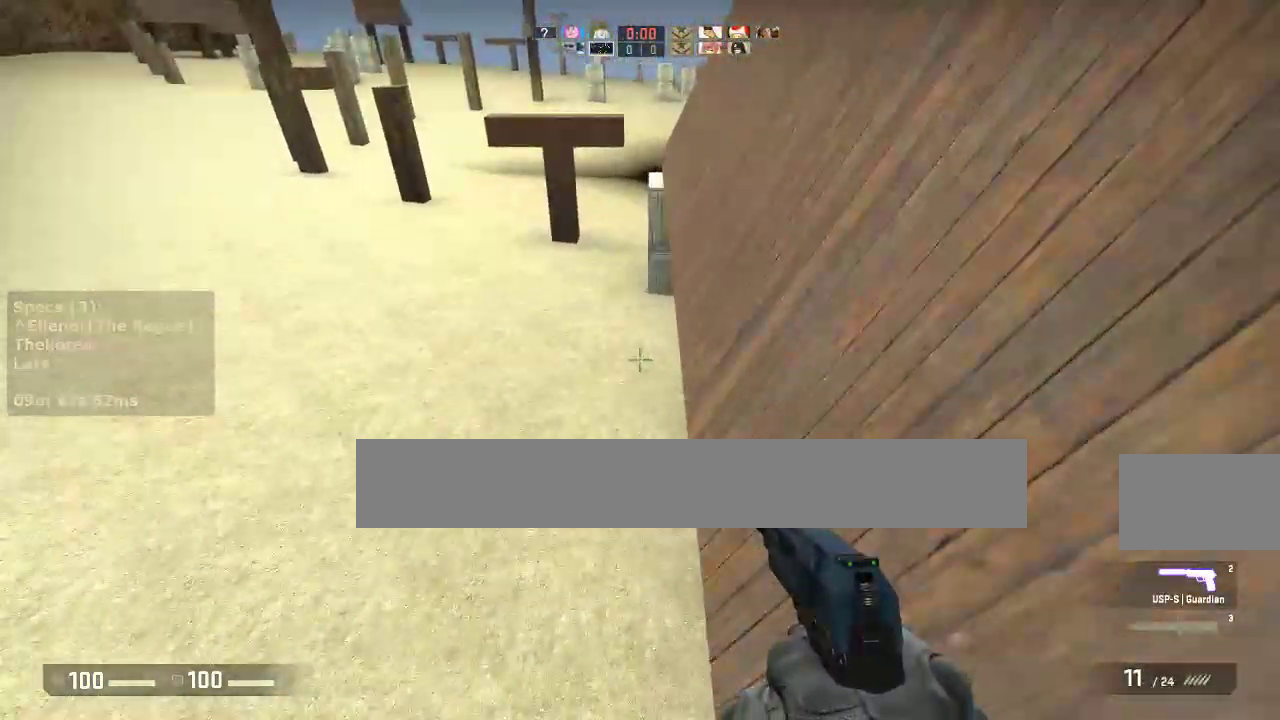
{"keys": ["d"], "mouse": [], "events": []}
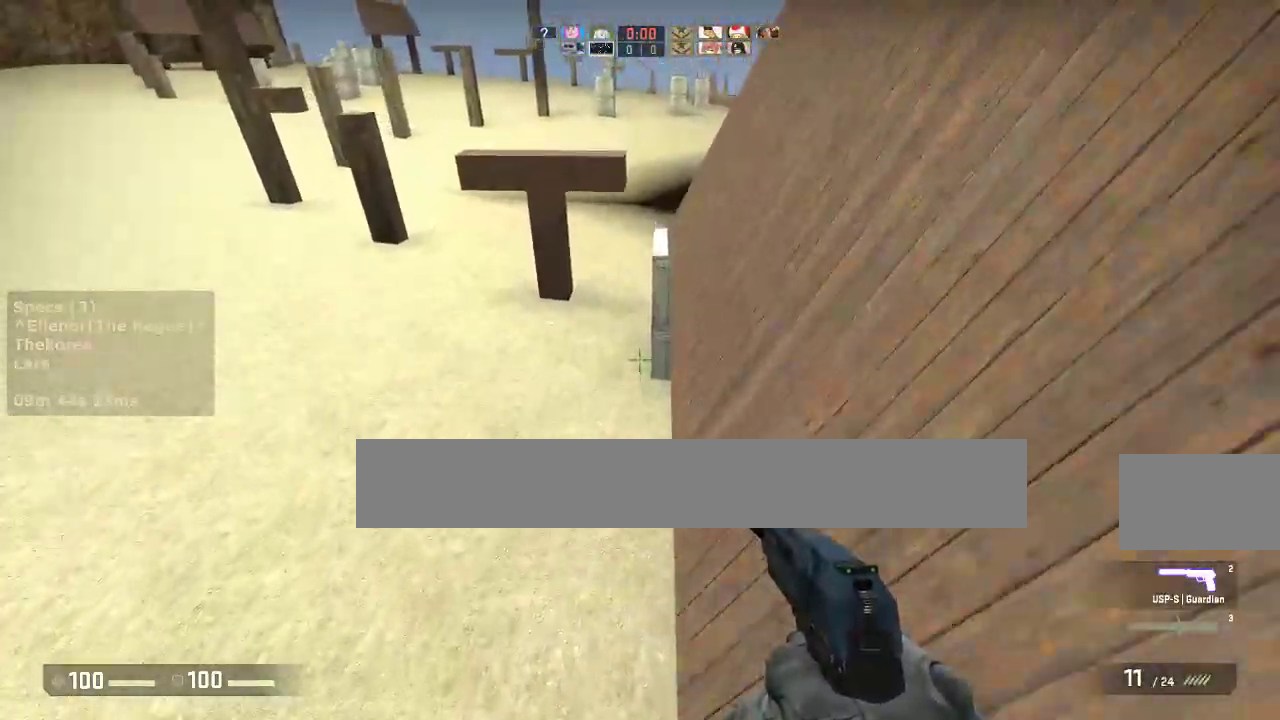
{"keys": ["d"], "mouse": [], "events": []}
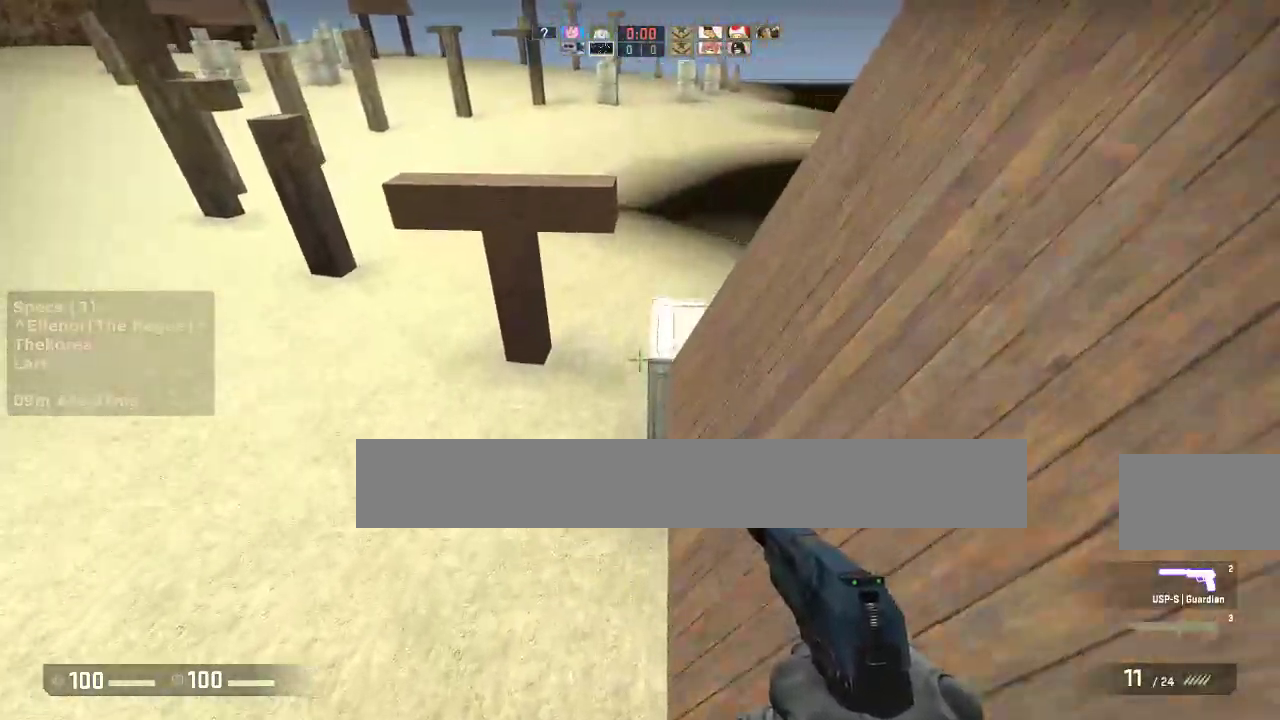
{"keys": ["d"], "mouse": [], "events": []}
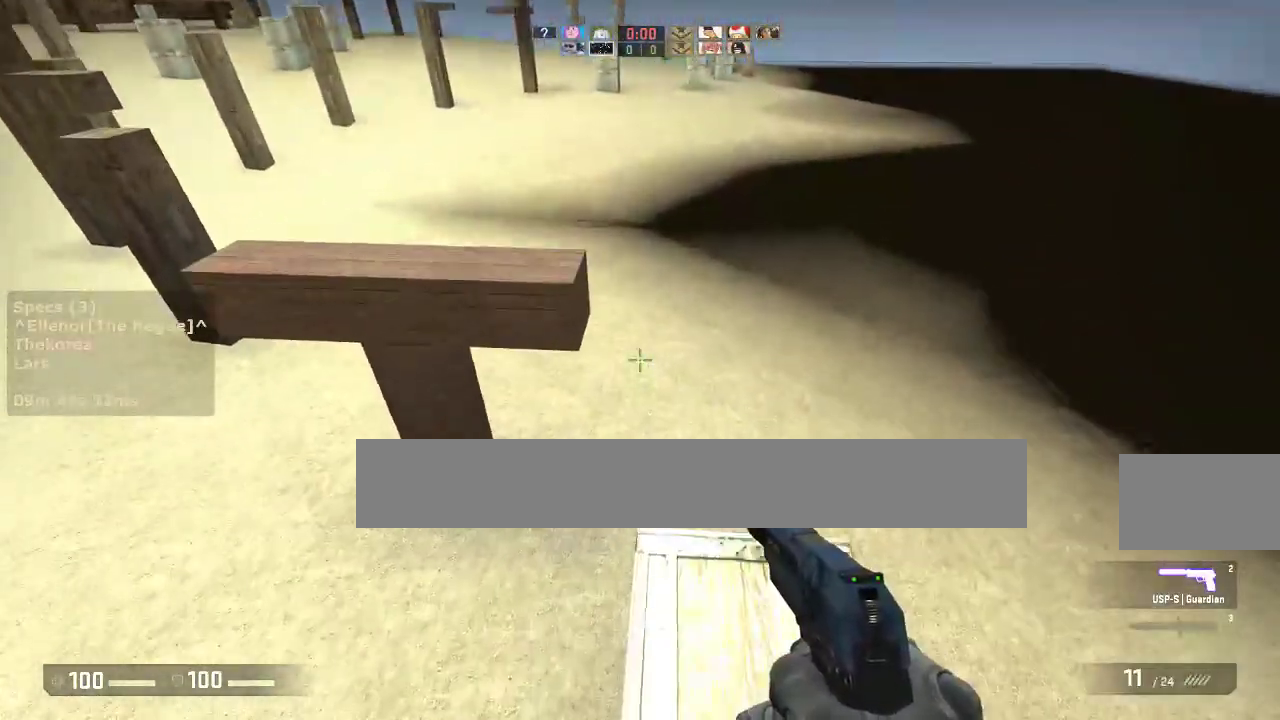
{"keys": ["w"], "mouse": [], "events": [[67, "d", "up"], [150, "s", "down"], [300, "s", "up"], [383, "w", "down"]]}
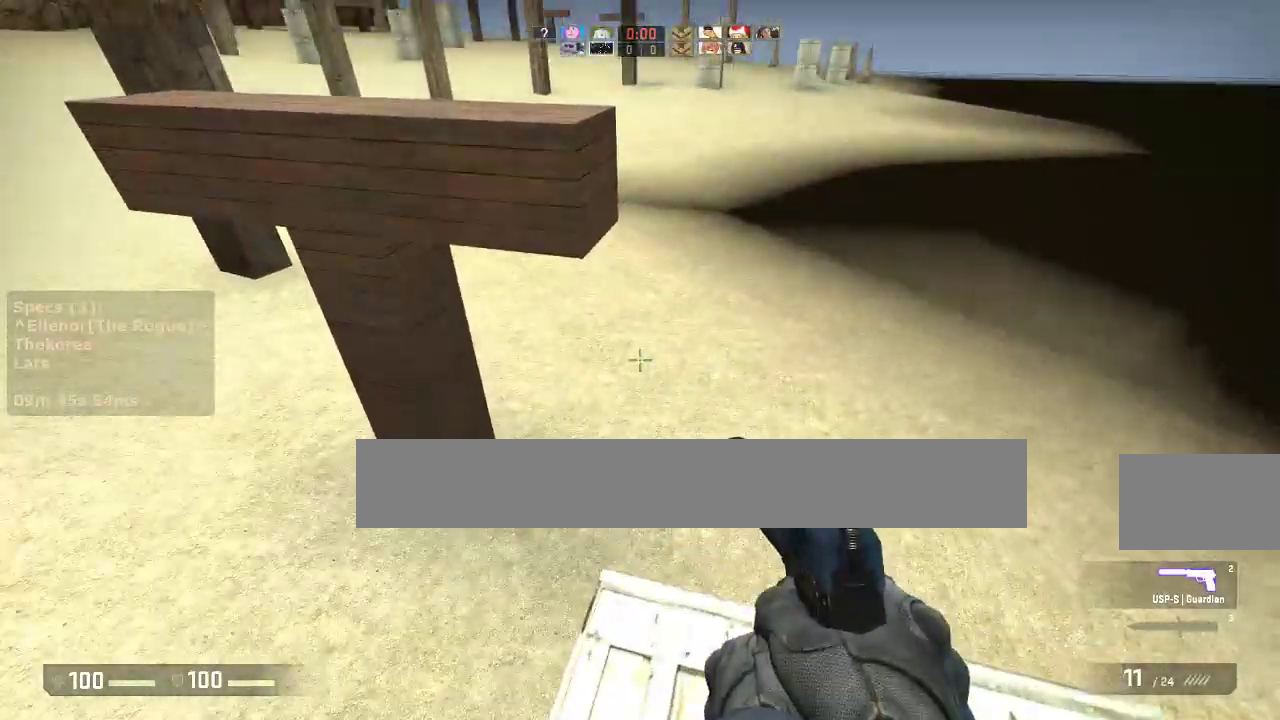
{"keys": ["a"], "mouse": [], "events": [[167, "mouse_wheel_down", "down"], [217, "a", "down"], [267, "w", "up"], [317, "mouse_wheel_down", "up"]]}
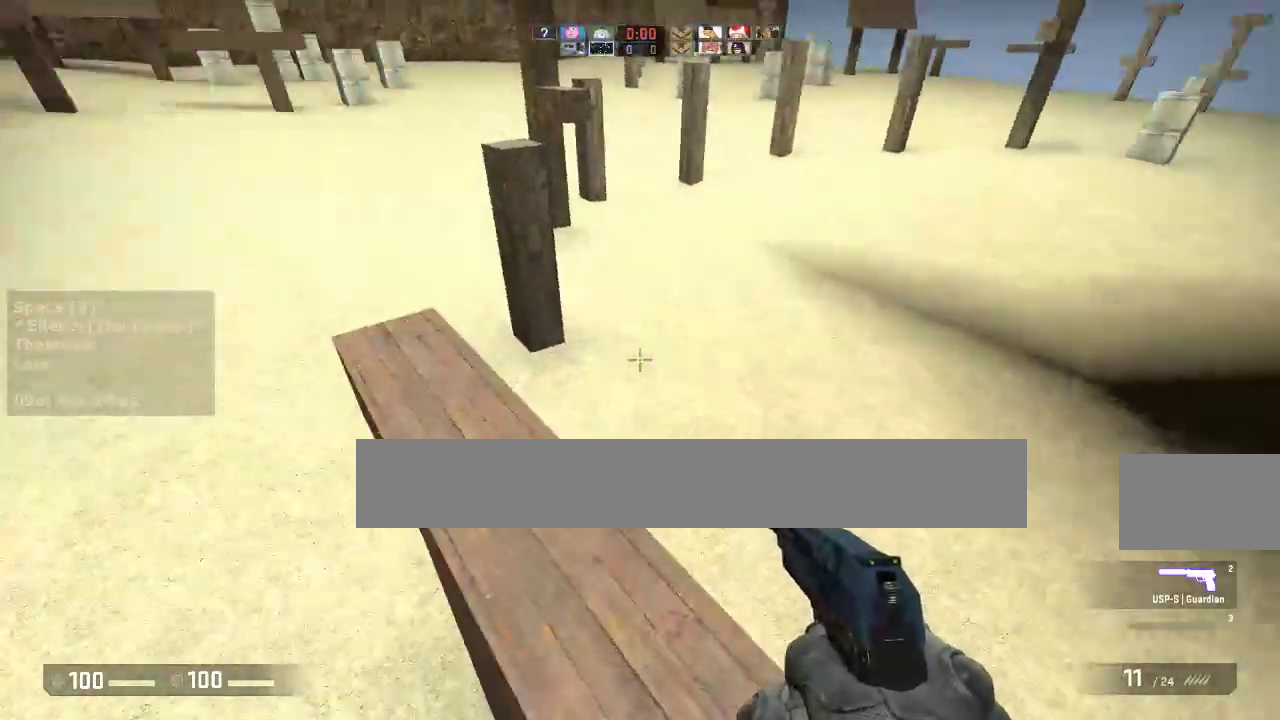
{"keys": ["d", "w"], "mouse": [], "events": [[133, "w", "down"], [183, "a", "up"], [317, "d", "down"]]}
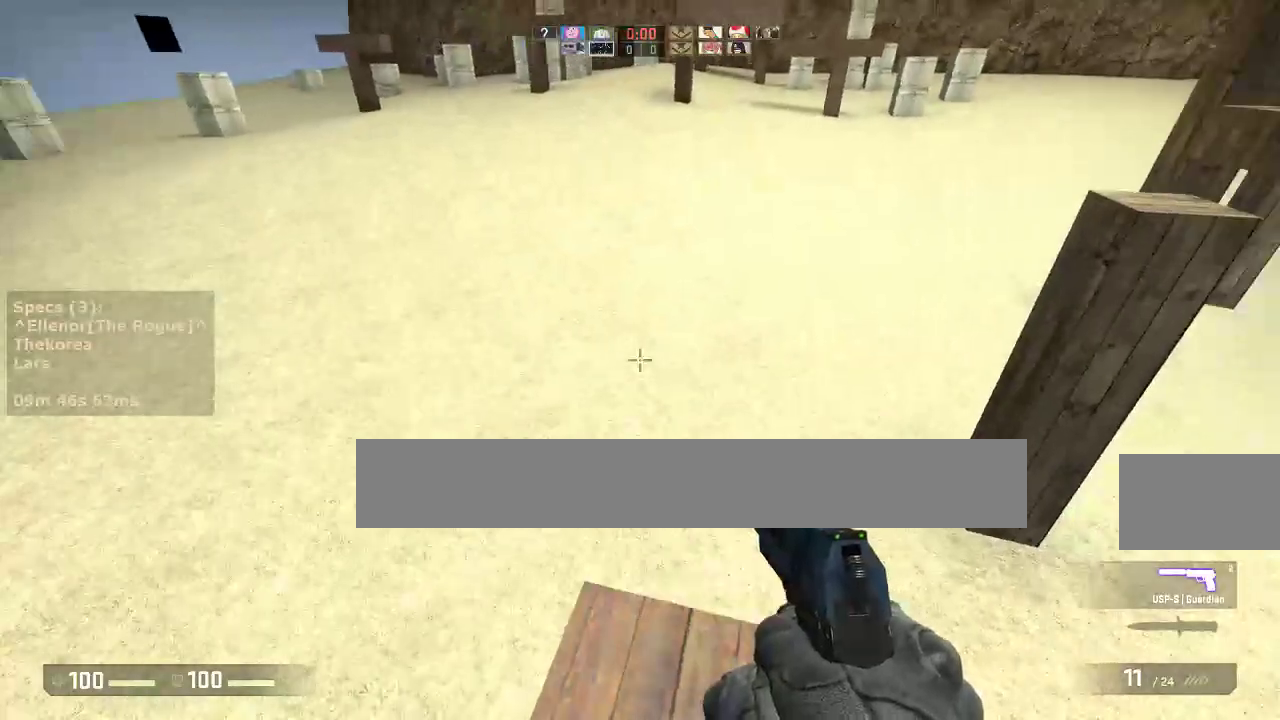
{"keys": ["d"], "mouse": [], "events": [[200, "mouse_wheel_down", "down"], [250, "w", "up"], [300, "a", "down"], [300, "d", "up"], [300, "mouse_wheel_down", "up"], [383, "a", "up"], [433, "d", "down"]]}
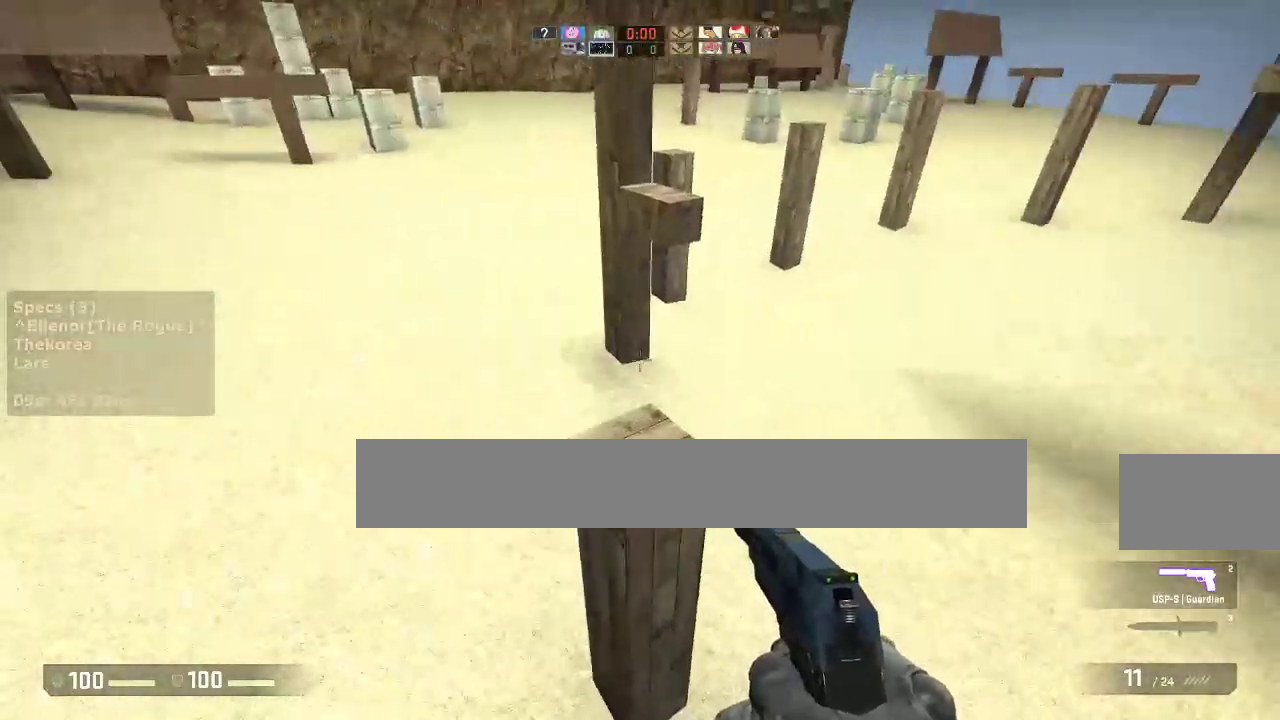
{"keys": ["d", "w"], "mouse": [], "events": [[33, "a", "down"], [33, "d", "up"], [167, "a", "up"], [167, "d", "down"], [400, "w", "down"]]}
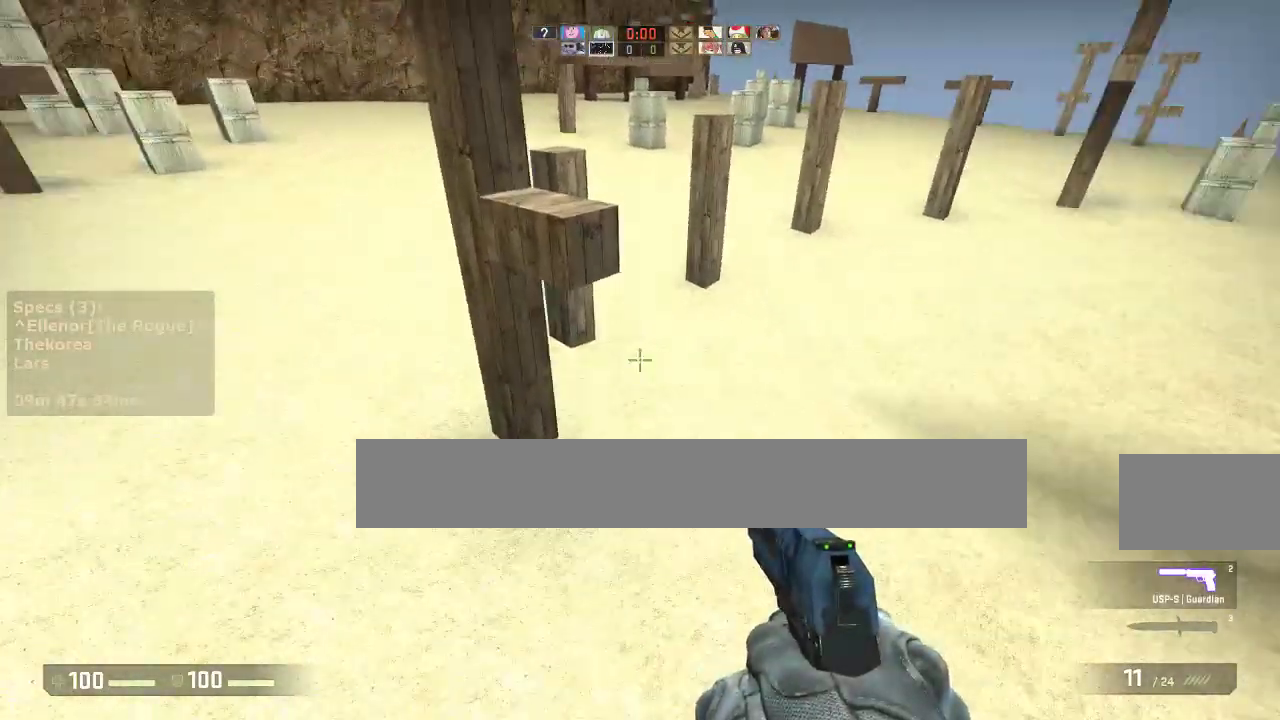
{"keys": ["d"], "mouse": [], "events": [[50, "mouse_wheel_down", "down"], [100, "a", "down"], [100, "d", "up"], [100, "w", "up"], [133, "mouse_wheel_down", "up"], [233, "a", "up"], [233, "d", "down"], [367, "a", "down"], [367, "d", "up"], [467, "a", "up"], [467, "d", "down"]]}
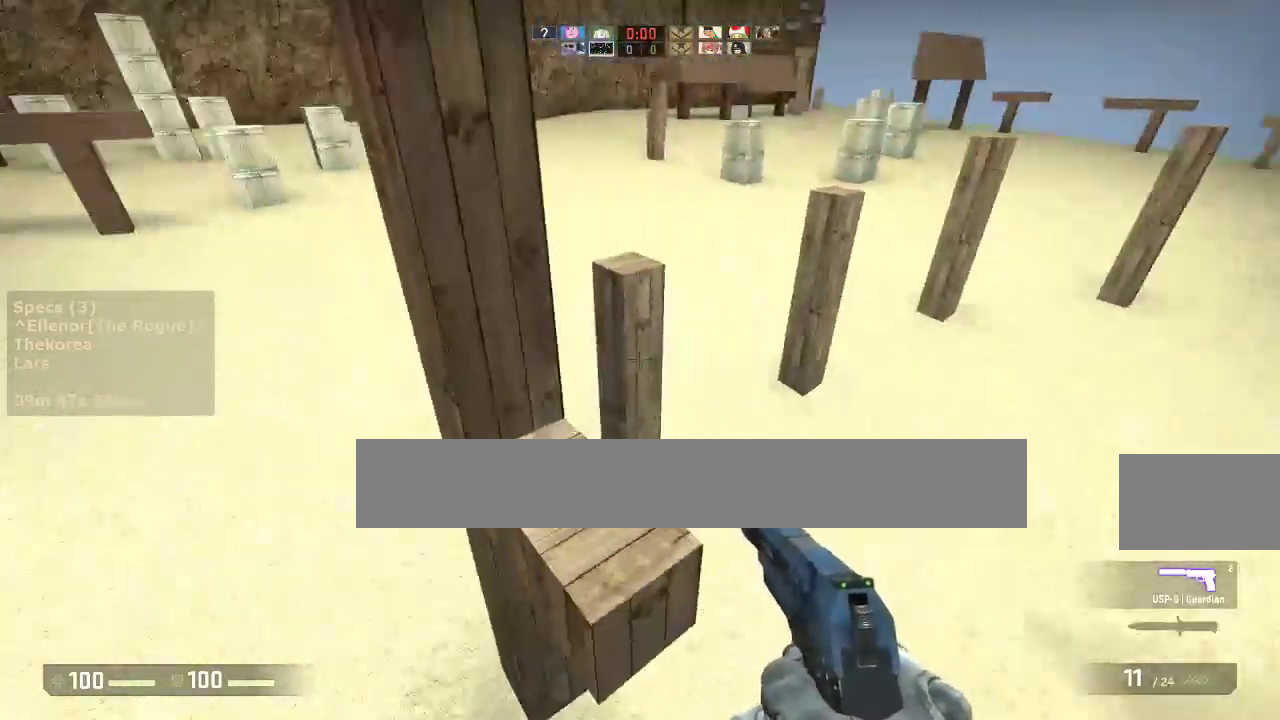
{"keys": ["a"], "mouse": [], "events": [[17, "a", "down"], [67, "d", "up"], [150, "a", "up"], [150, "w", "down"], [333, "d", "down"], [383, "mouse_wheel_down", "down"], [383, "w", "up"], [483, "a", "down"], [483, "d", "up"], [483, "mouse_wheel_down", "up"]]}